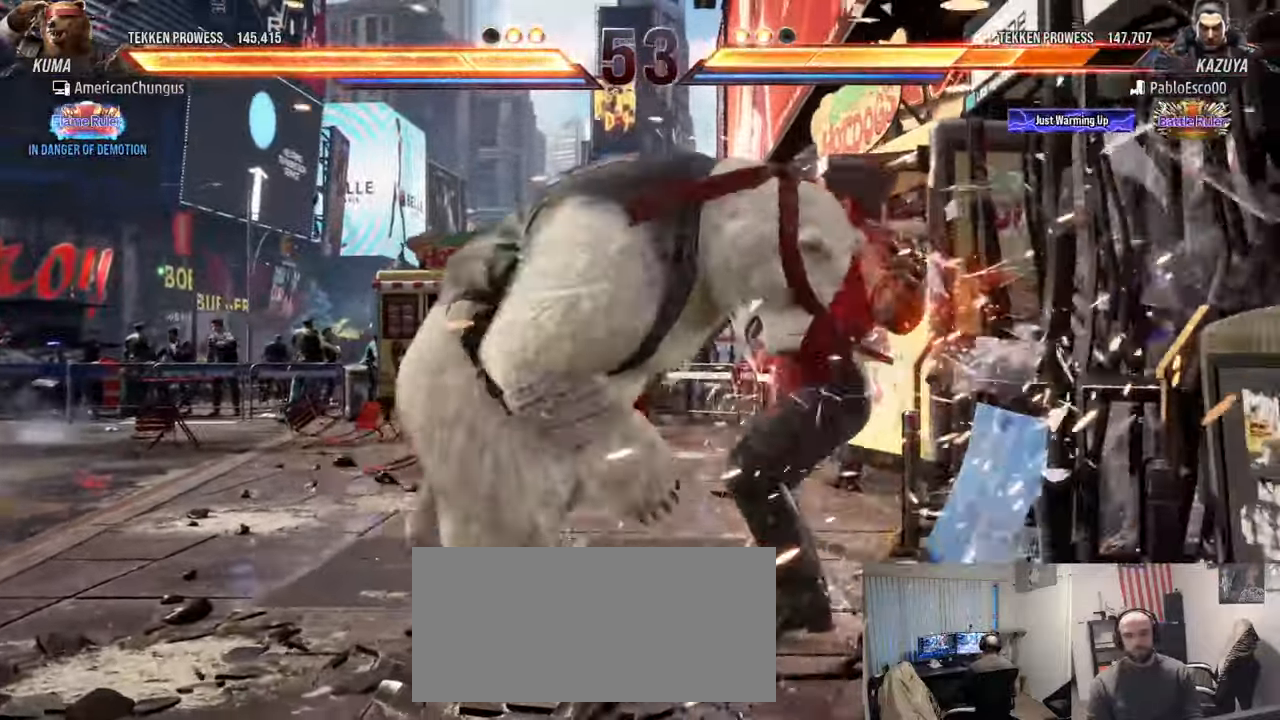
Gameplay with a controller (arcade stick); each line is a JSON object with the inputs held at the frame after it. "events" lists button and stick changes between this image and that frame as [ms after this image, input, new state], when the widget could be followed in between. Not read: L3 R3.
{"buttons": [], "left_stick": "center", "events": [[33, "R1", "up"], [133, "R1", "down"], [233, "R1", "up"], [233, "left_stick", "center"]]}
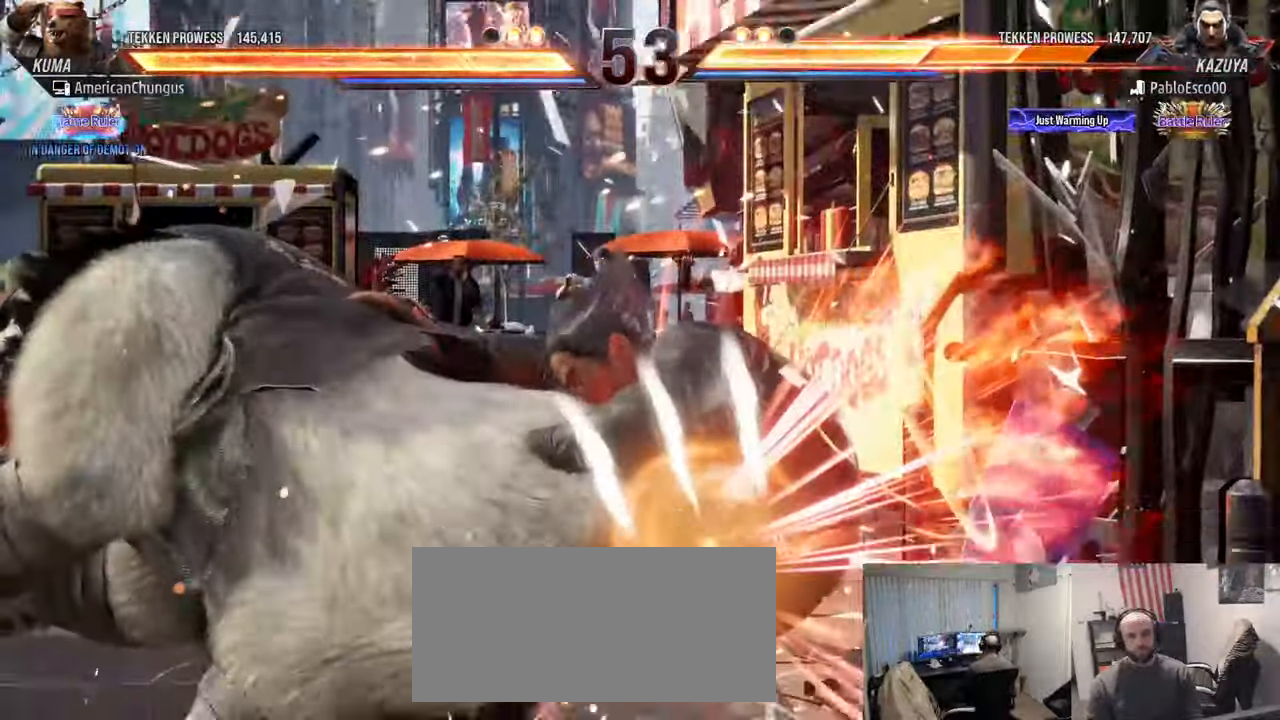
{"buttons": [], "left_stick": "center", "events": []}
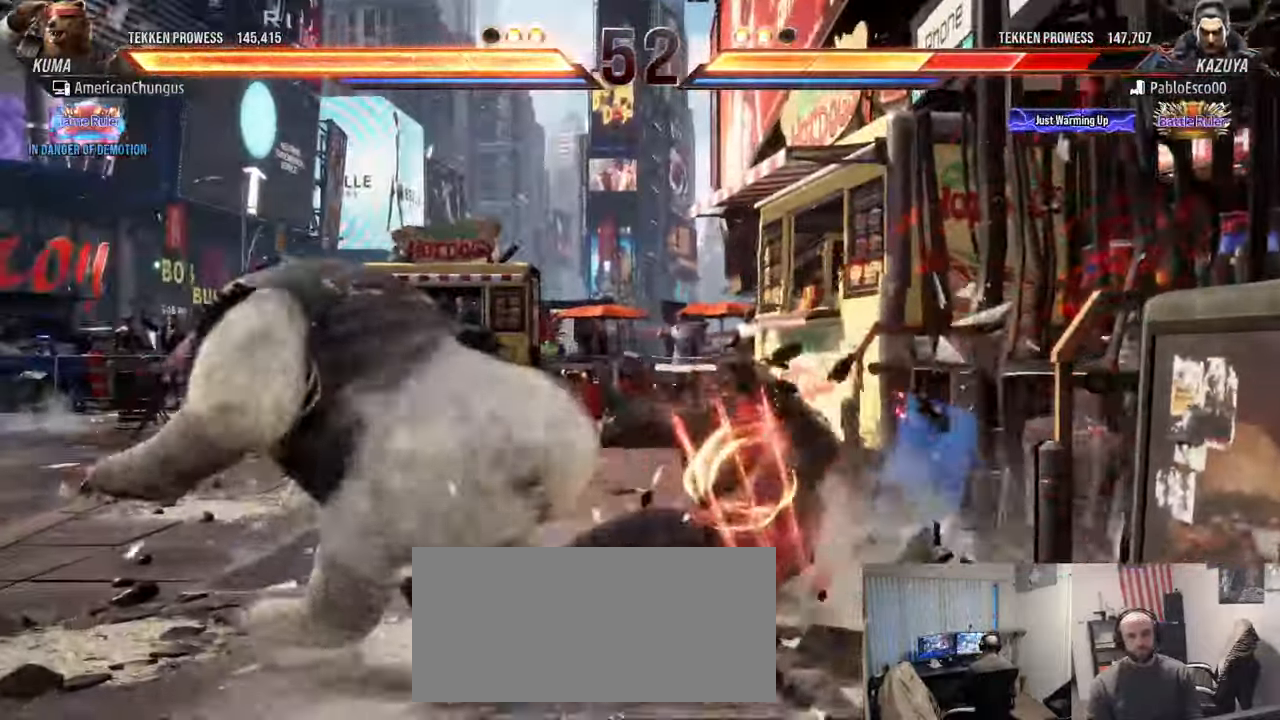
{"buttons": [], "left_stick": "center", "events": []}
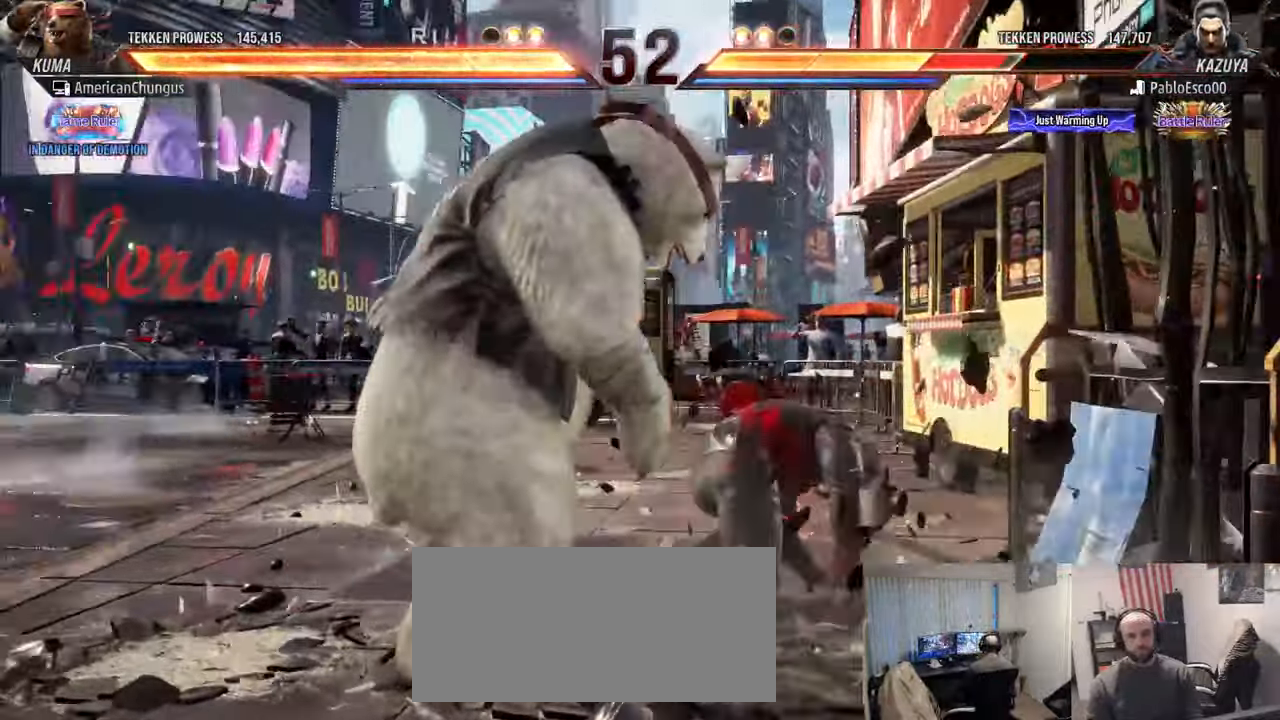
{"buttons": [], "left_stick": "center", "events": [[84, "left_stick", "left"], [200, "R1", "down"], [267, "R1", "up"], [334, "left_stick", "center"], [350, "CIRCLE", "down"], [350, "CROSS", "down"], [434, "CROSS", "up"], [451, "CIRCLE", "up"]]}
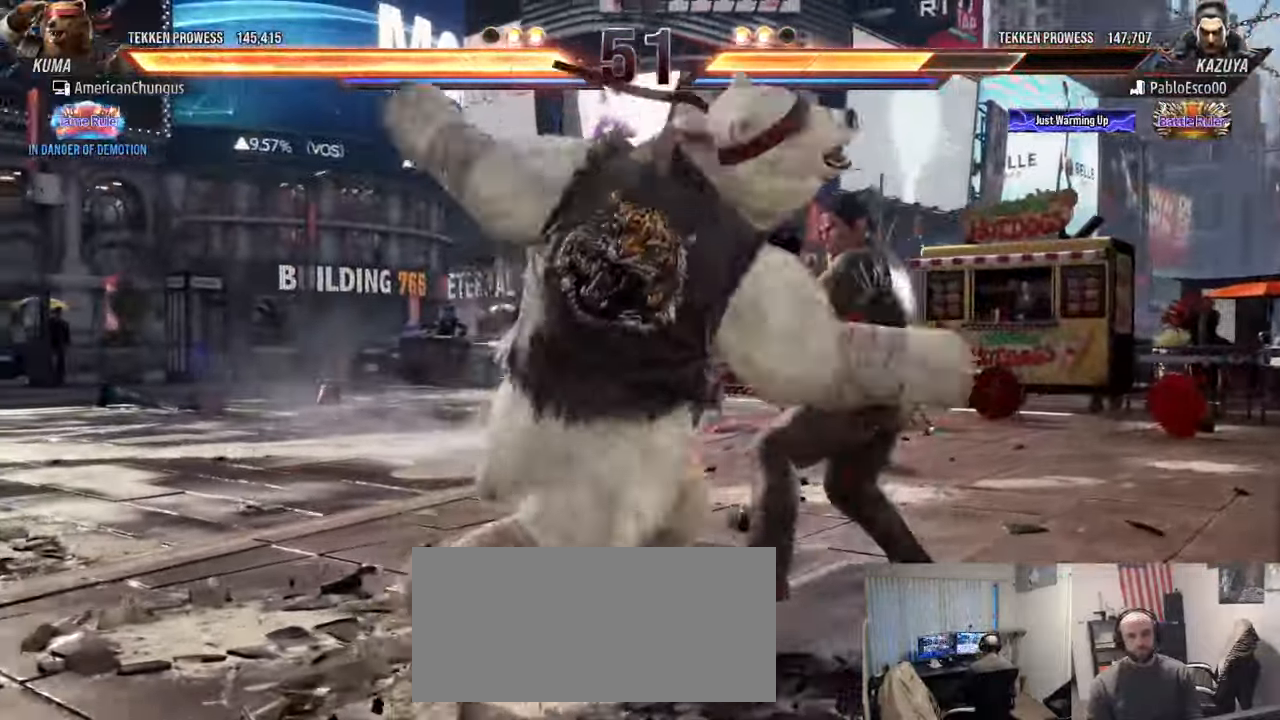
{"buttons": [], "left_stick": "center", "events": []}
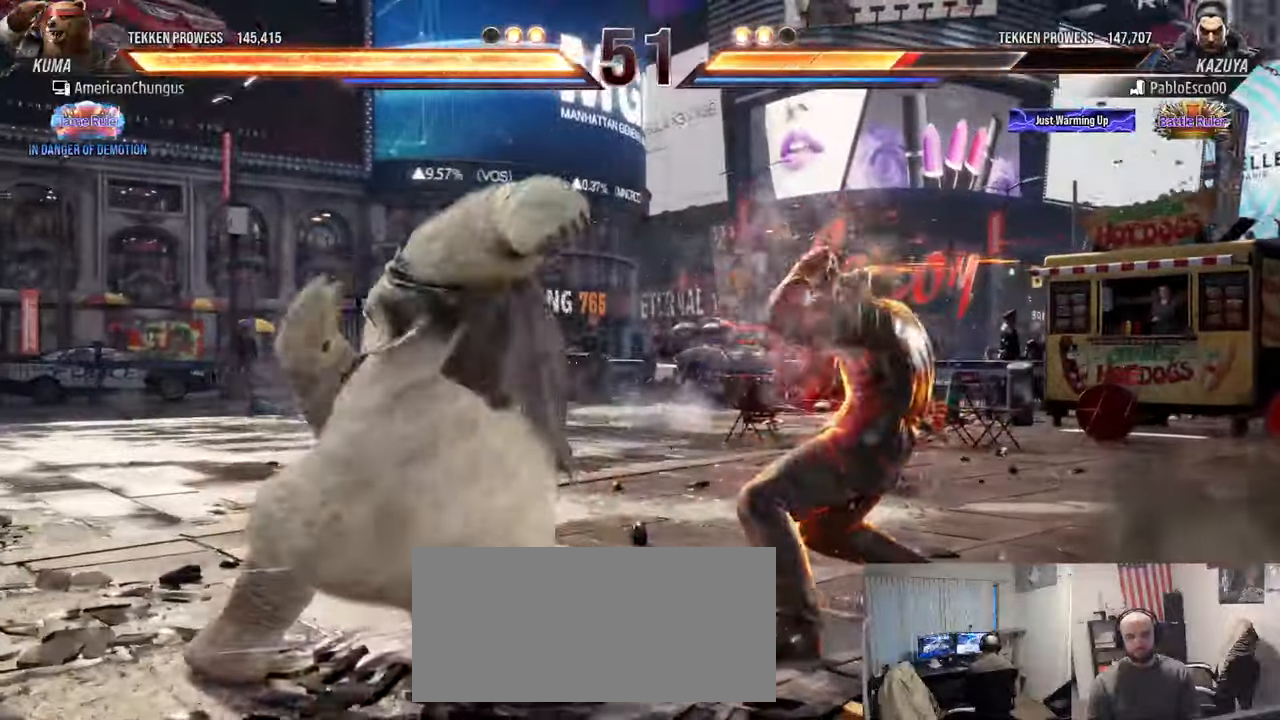
{"buttons": [], "left_stick": "center", "events": [[400, "R1", "down"], [467, "R1", "up"]]}
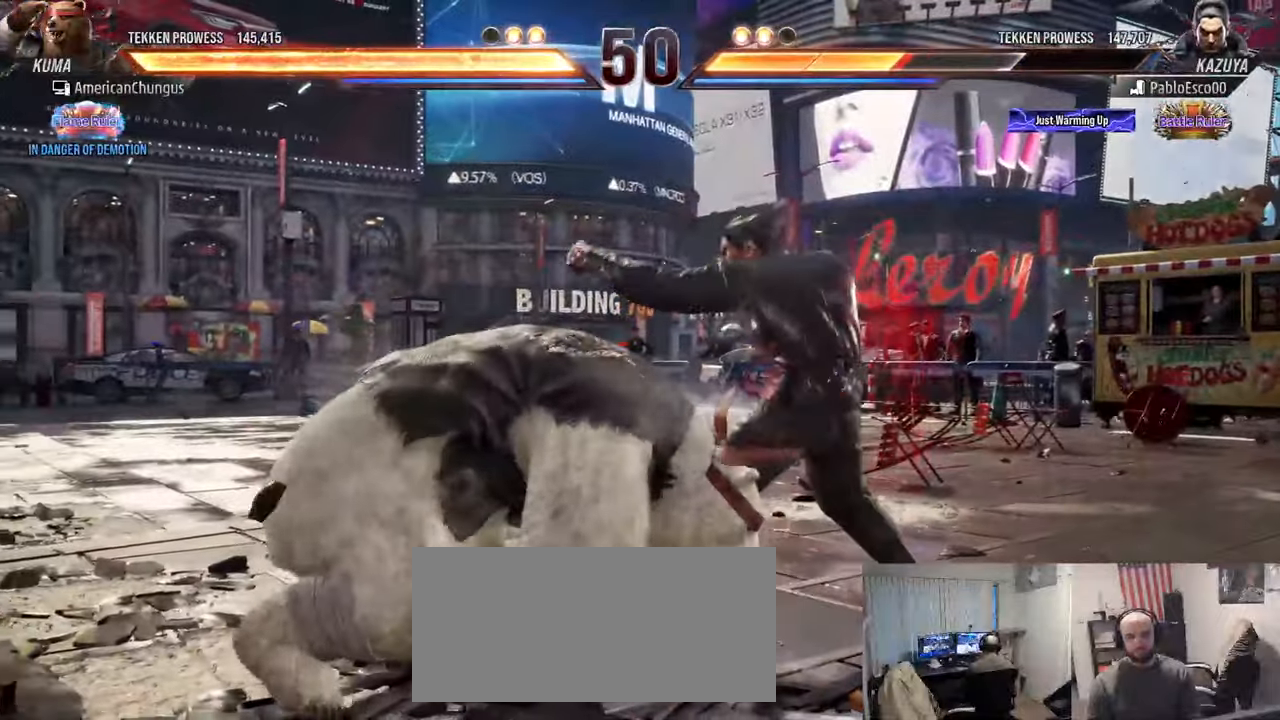
{"buttons": [], "left_stick": "center", "events": [[67, "R1", "down"], [150, "R1", "up"]]}
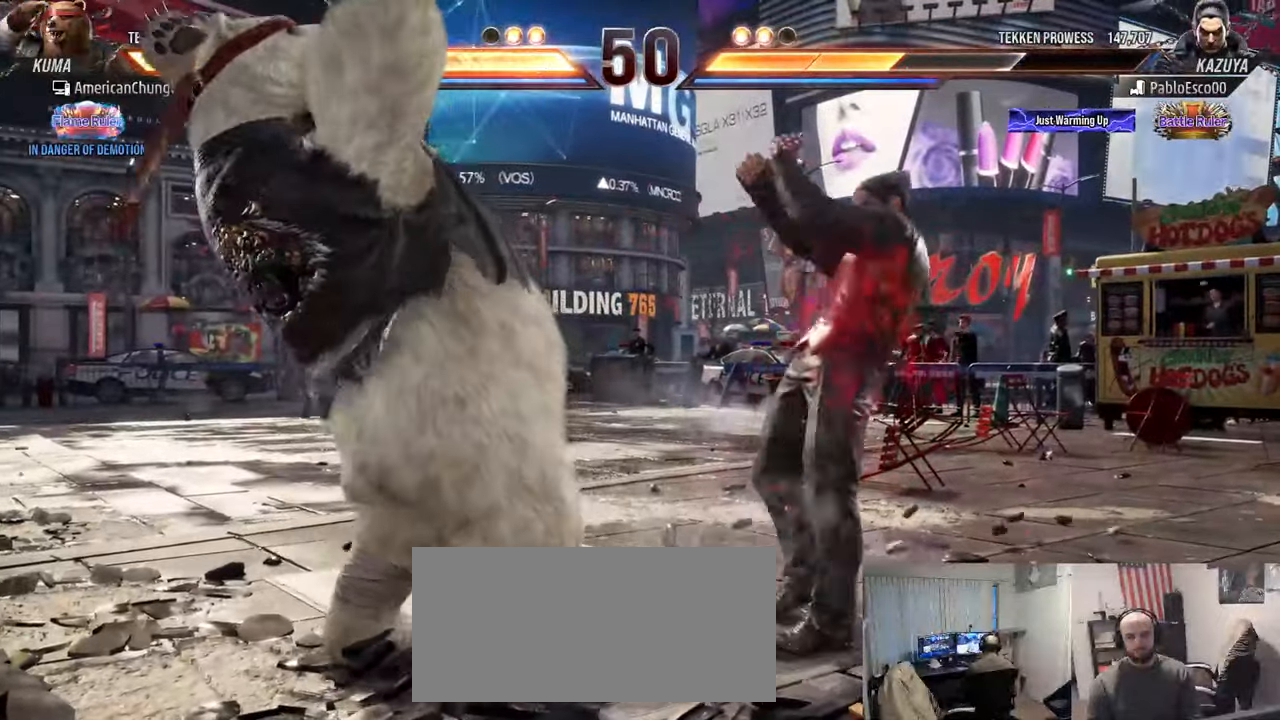
{"buttons": [], "left_stick": "left", "events": [[167, "left_stick", "left"]]}
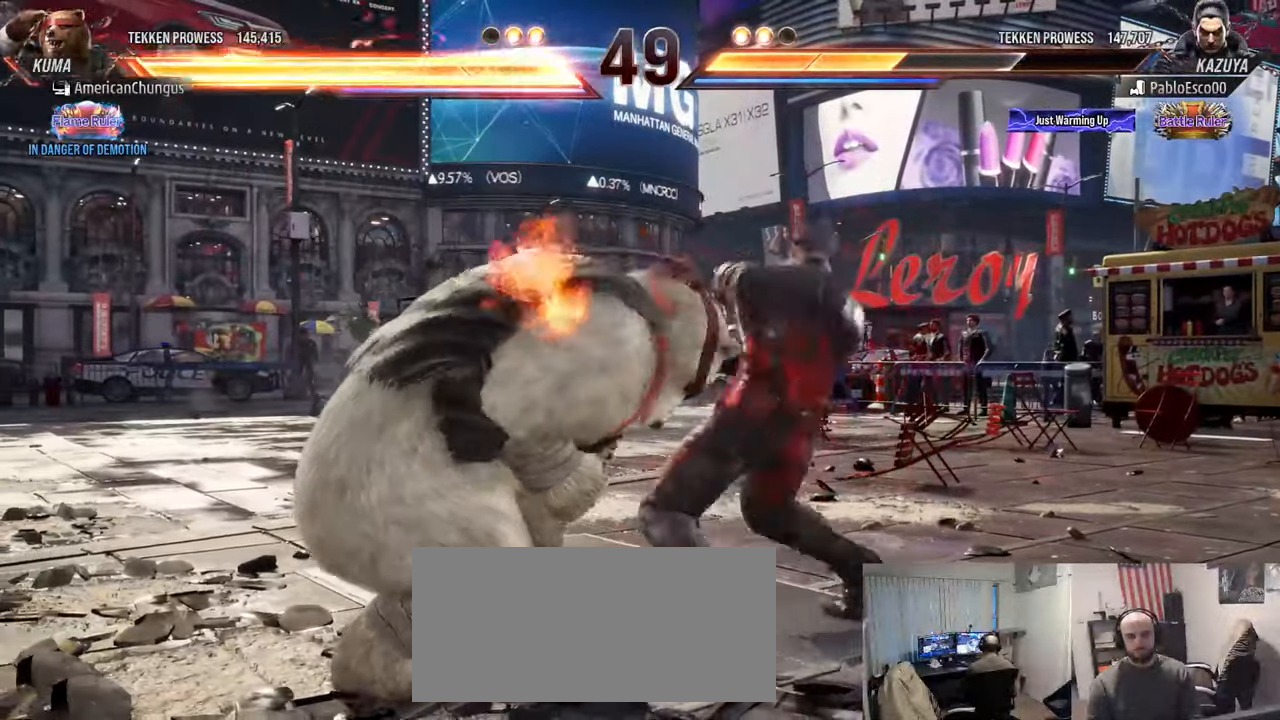
{"buttons": [], "left_stick": "center", "events": [[351, "left_stick", "center"]]}
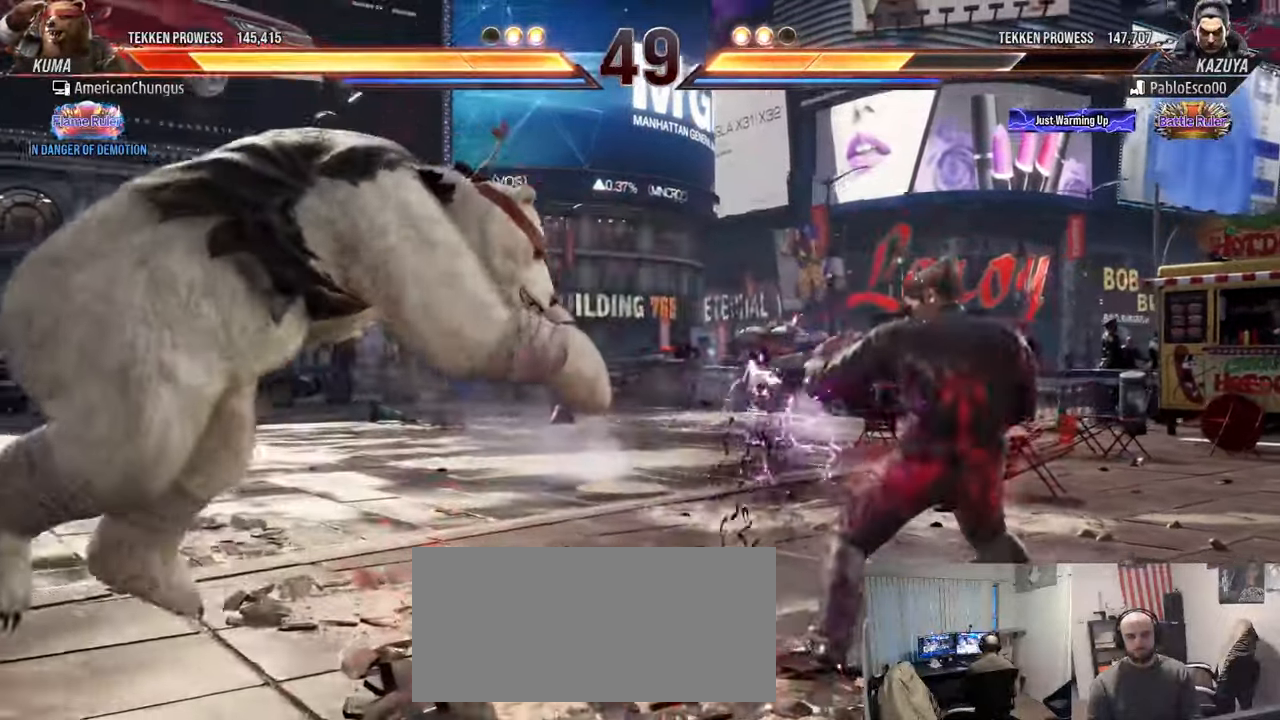
{"buttons": ["R1"], "left_stick": "center", "events": [[467, "R1", "down"]]}
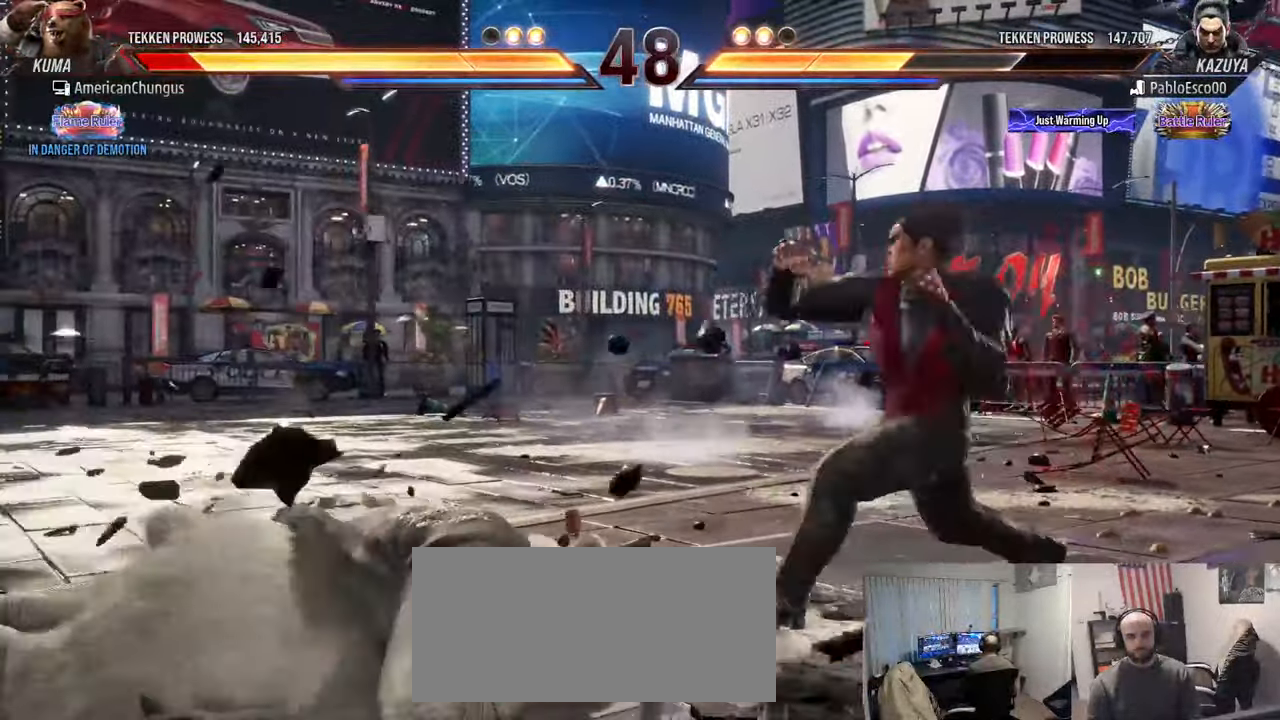
{"buttons": [], "left_stick": "center", "events": [[50, "R1", "up"], [134, "R1", "down"], [234, "R1", "up"]]}
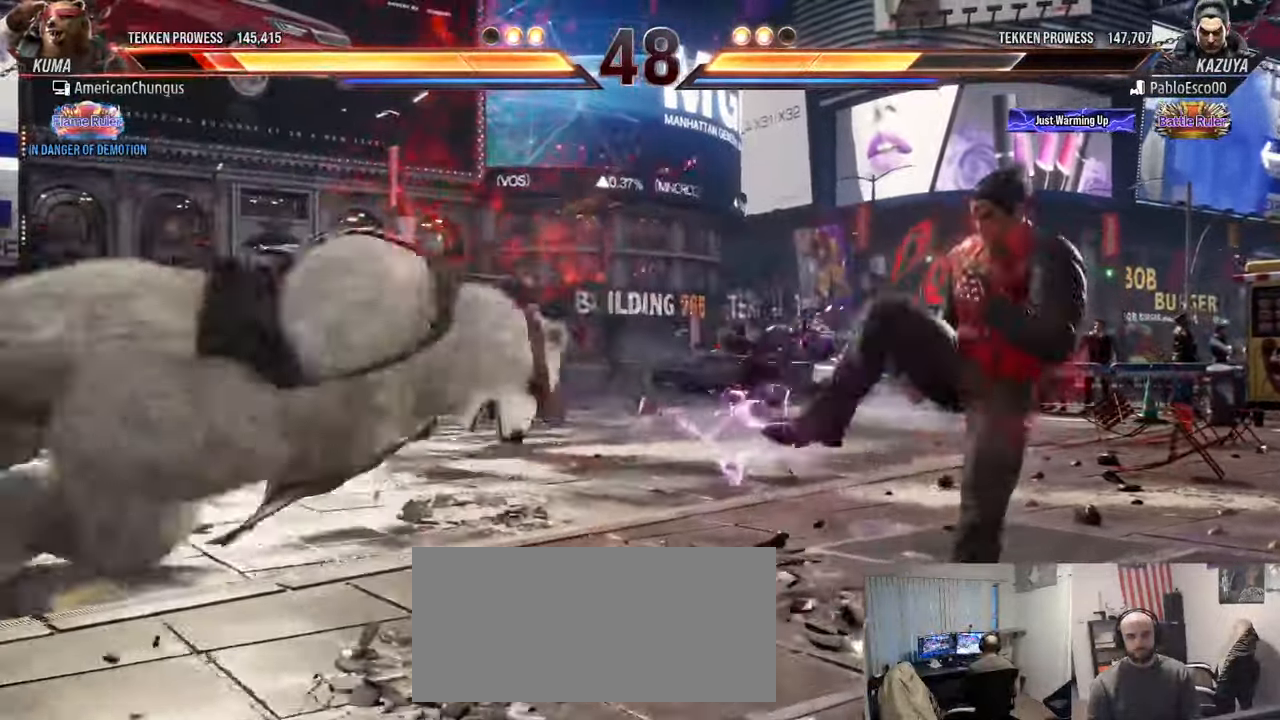
{"buttons": [], "left_stick": "left", "events": [[133, "left_stick", "left"]]}
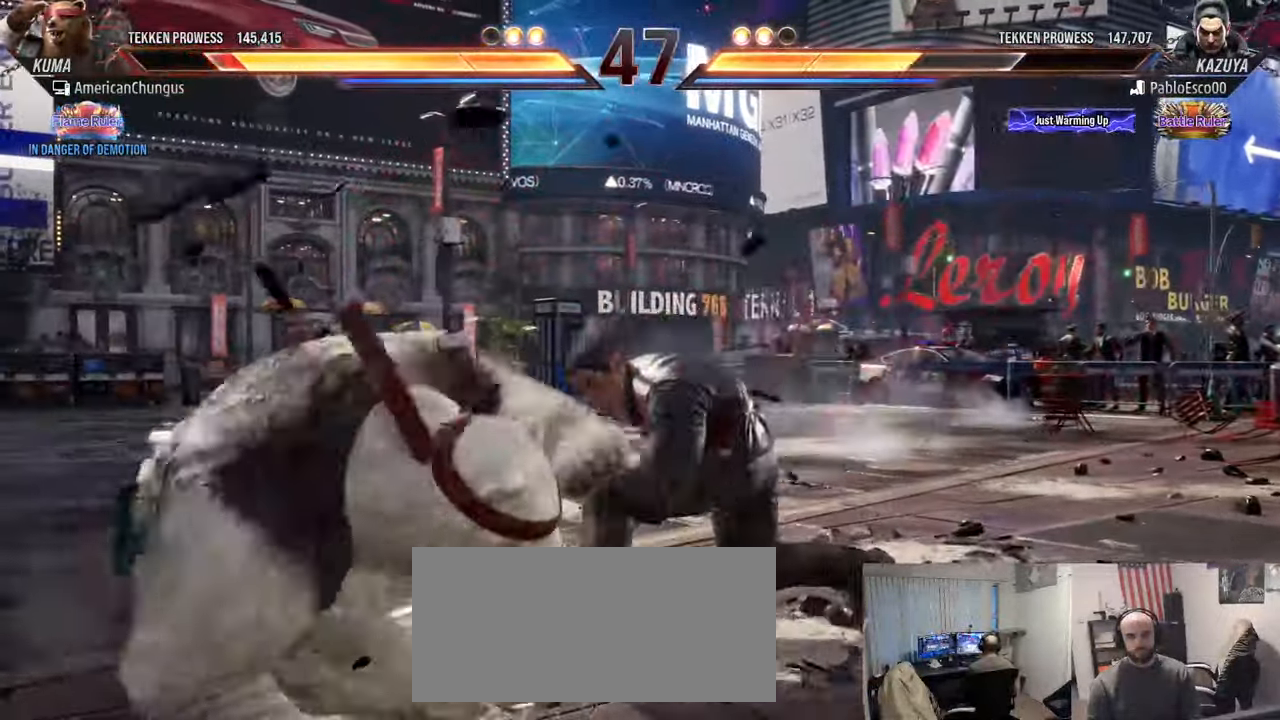
{"buttons": [], "left_stick": "center", "events": [[67, "left_stick", "down-left"], [468, "left_stick", "center"]]}
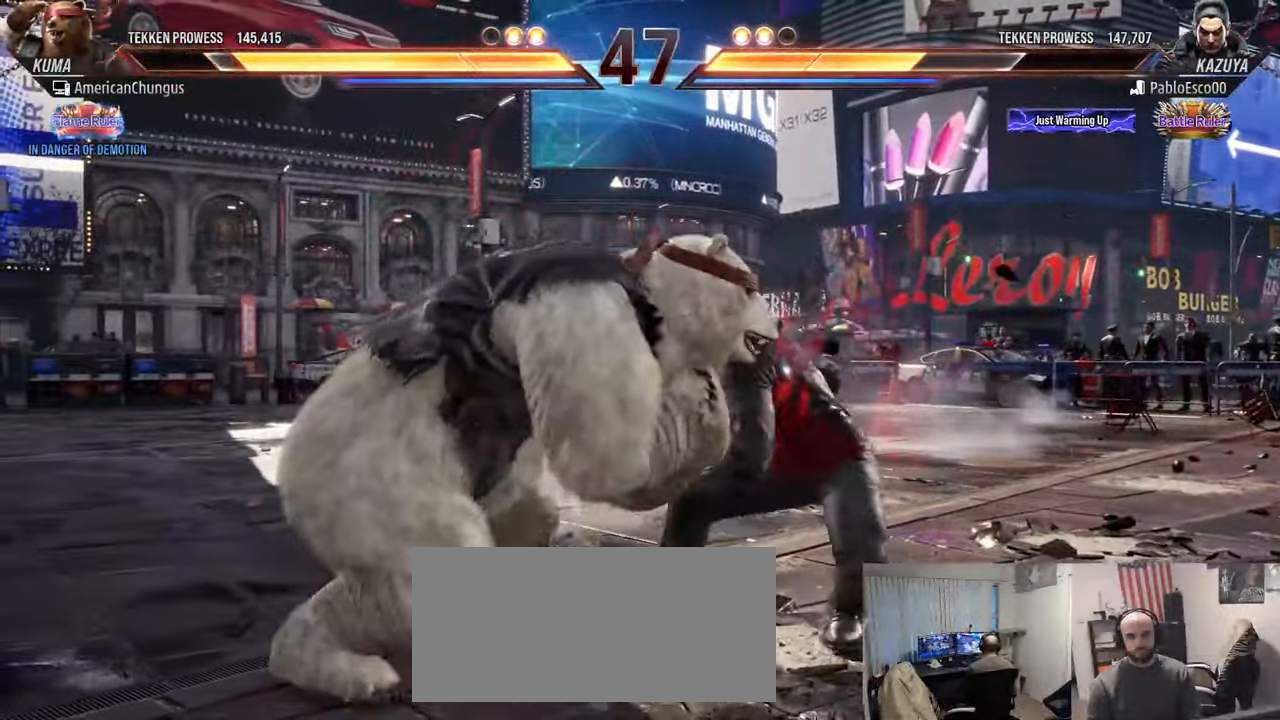
{"buttons": [], "left_stick": "center", "events": [[17, "TRIANGLE", "down"], [100, "TRIANGLE", "up"]]}
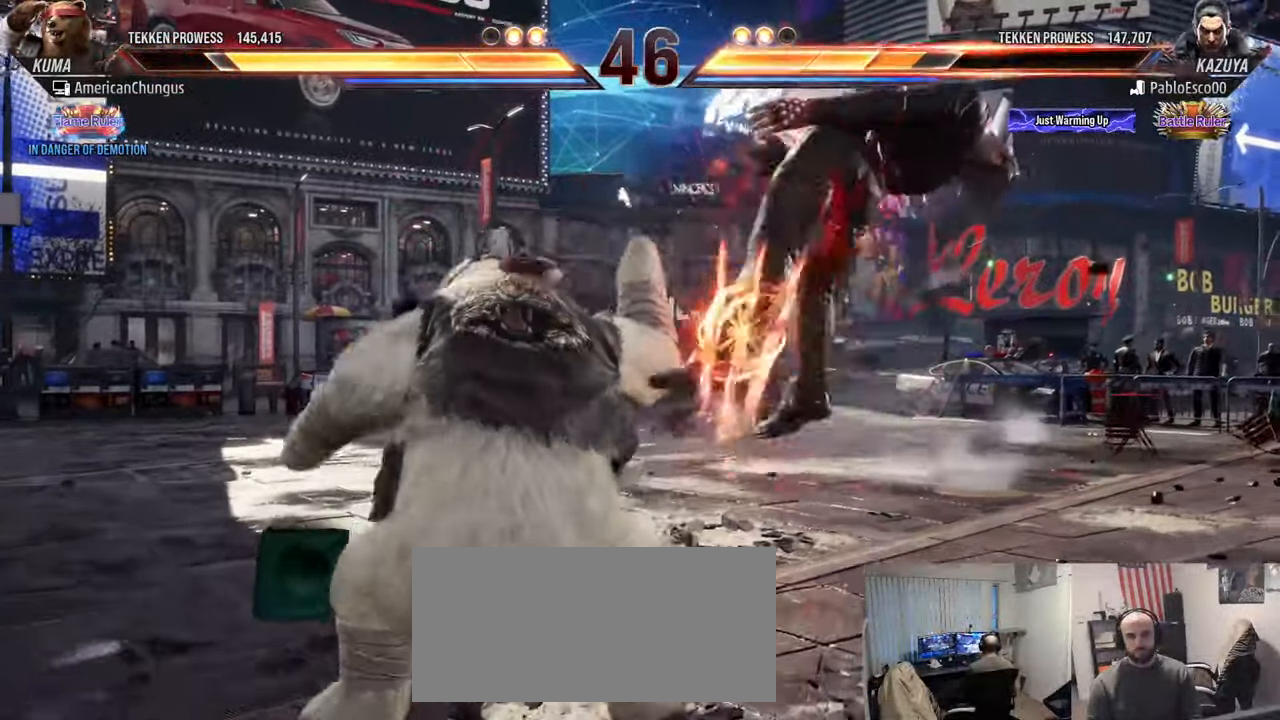
{"buttons": [], "left_stick": "center", "events": [[217, "left_stick", "left"], [284, "TRIANGLE", "down"], [367, "left_stick", "center"], [401, "SQUARE", "down"], [401, "TRIANGLE", "up"], [501, "SQUARE", "up"]]}
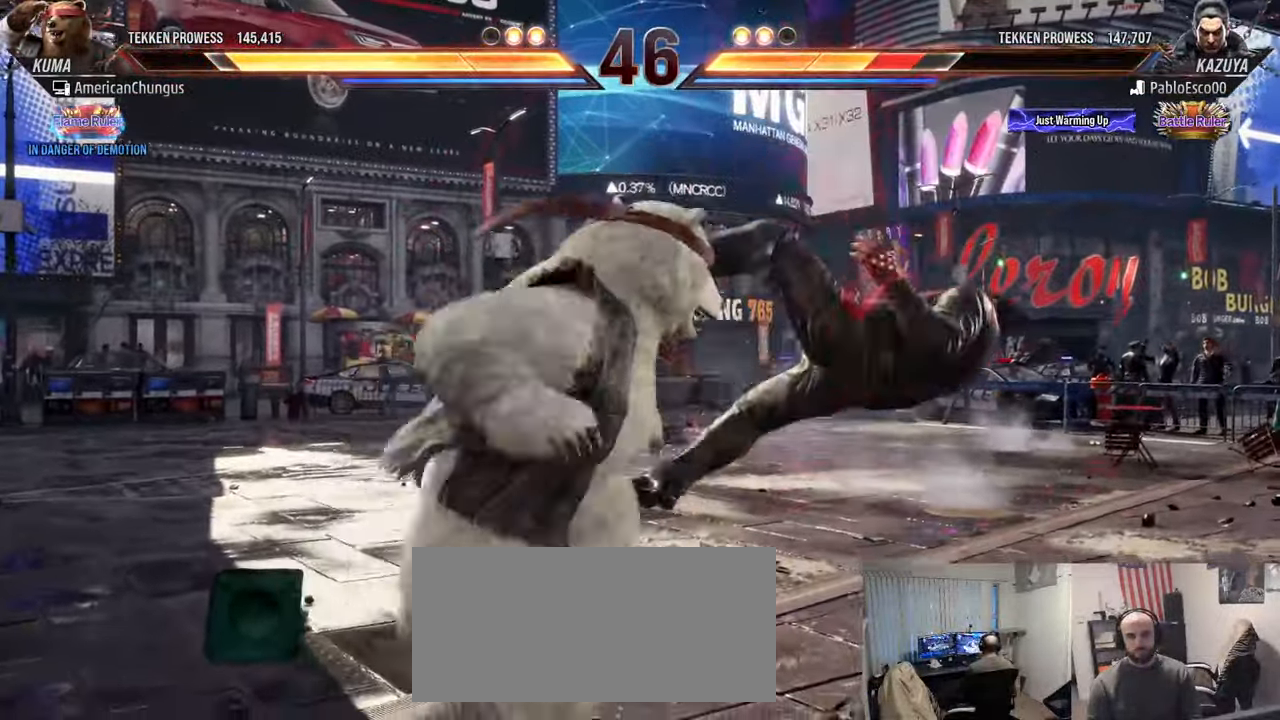
{"buttons": [], "left_stick": "center", "events": []}
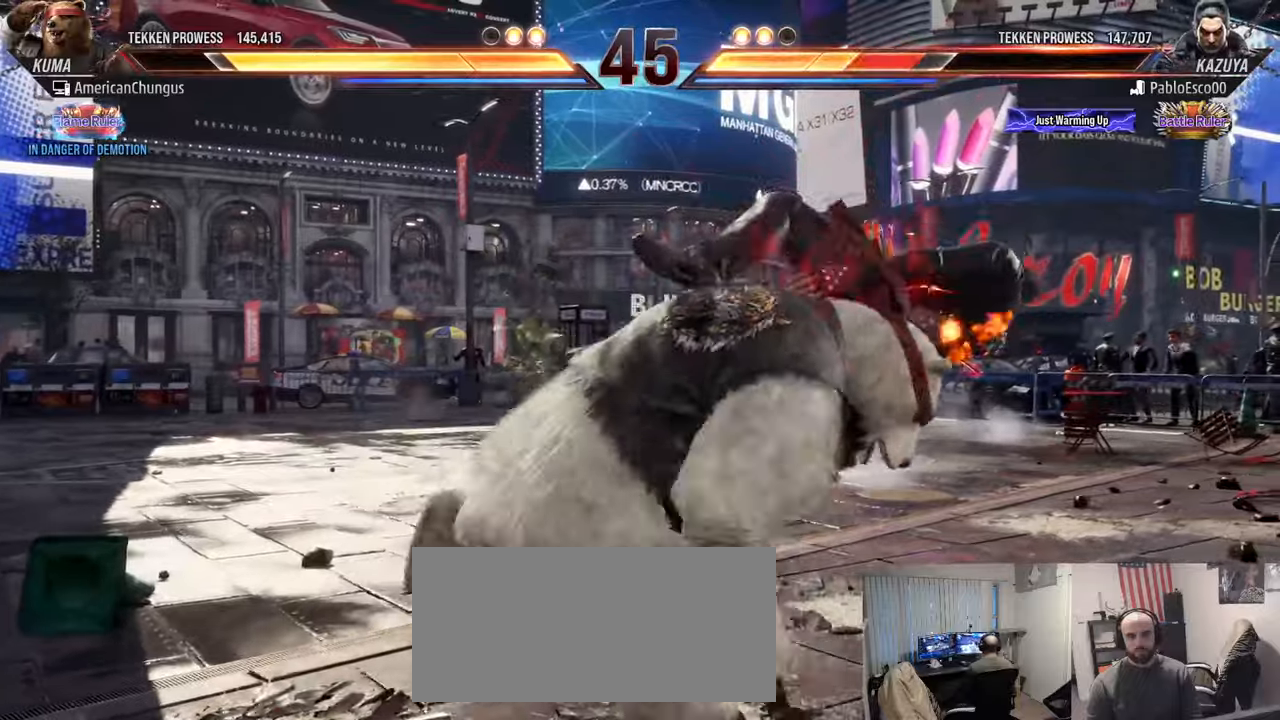
{"buttons": [], "left_stick": "center", "events": [[167, "left_stick", "left"], [284, "TRIANGLE", "down"], [350, "left_stick", "center"], [367, "TRIANGLE", "up"], [384, "SQUARE", "down"], [467, "SQUARE", "up"]]}
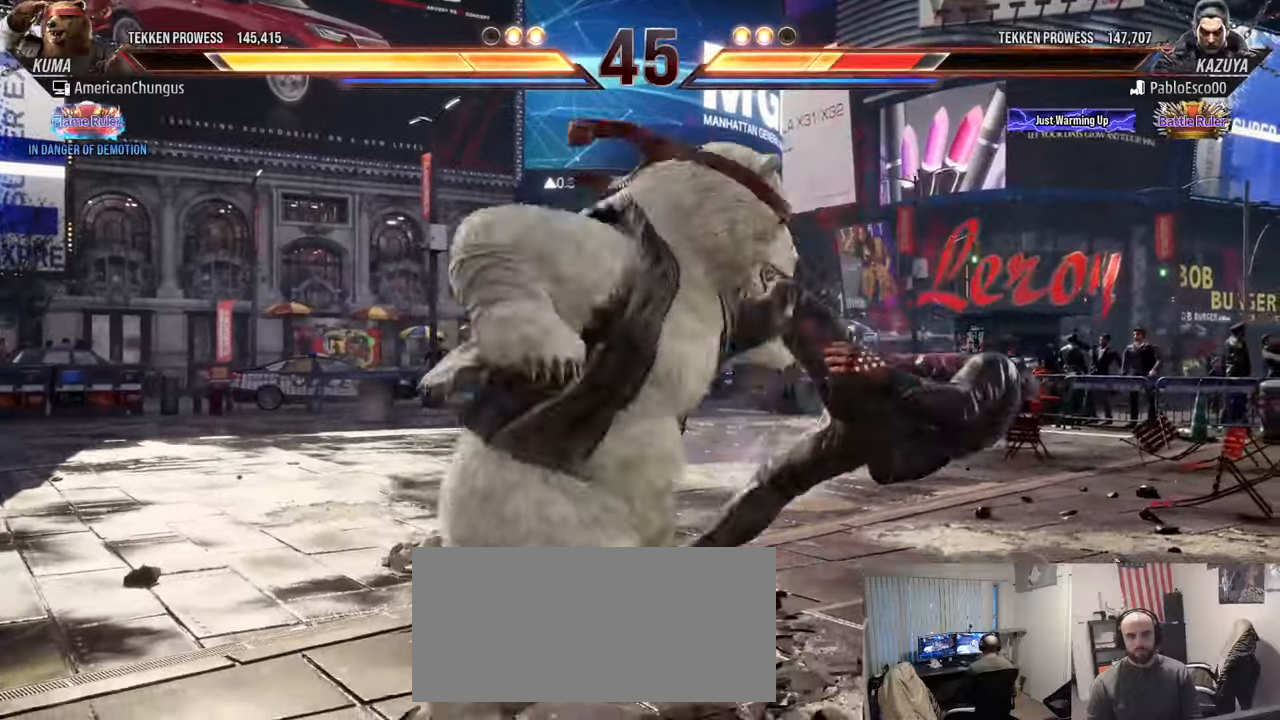
{"buttons": [], "left_stick": "center", "events": [[50, "CIRCLE", "down"], [50, "CROSS", "down"], [117, "CIRCLE", "up"], [117, "CROSS", "up"], [234, "CIRCLE", "down"], [234, "CROSS", "down"], [267, "CROSS", "up"], [284, "CIRCLE", "up"], [384, "CIRCLE", "down"], [384, "CROSS", "down"], [468, "CIRCLE", "up"], [468, "CROSS", "up"]]}
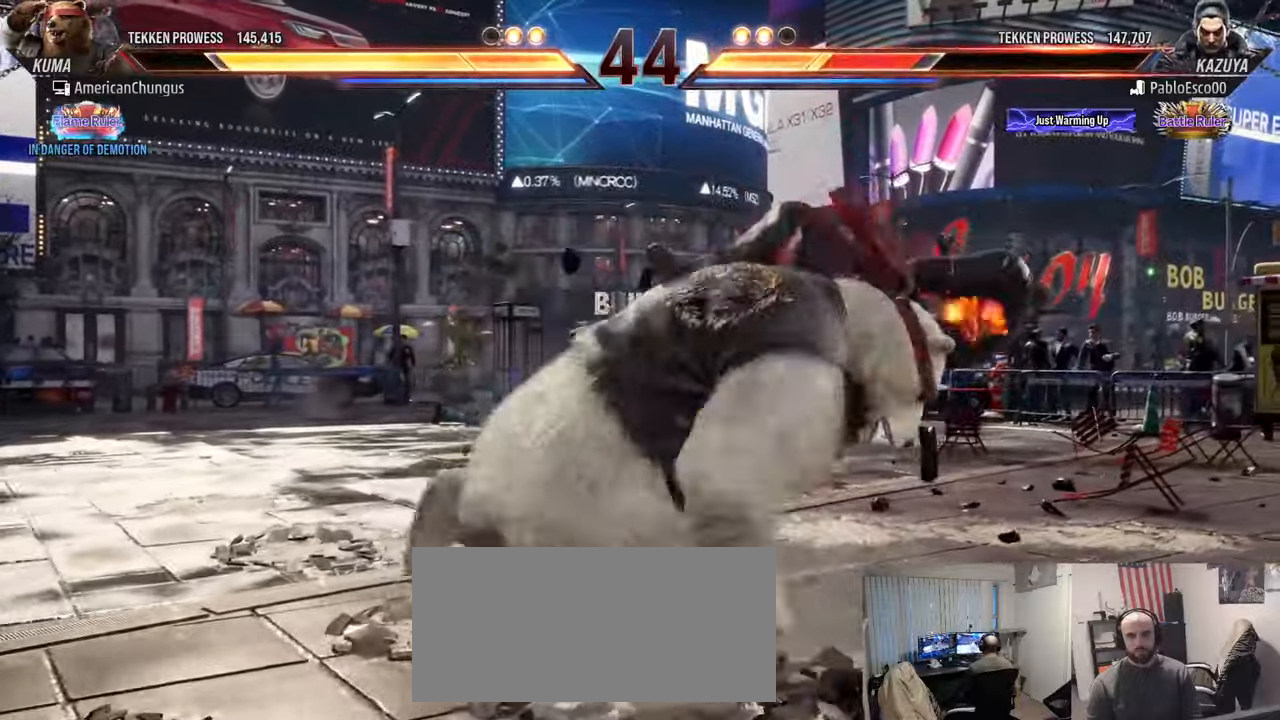
{"buttons": [], "left_stick": "down-right", "events": [[100, "left_stick", "down-right"], [150, "R1", "down"], [217, "R1", "up"], [317, "R1", "down"], [417, "R1", "up"]]}
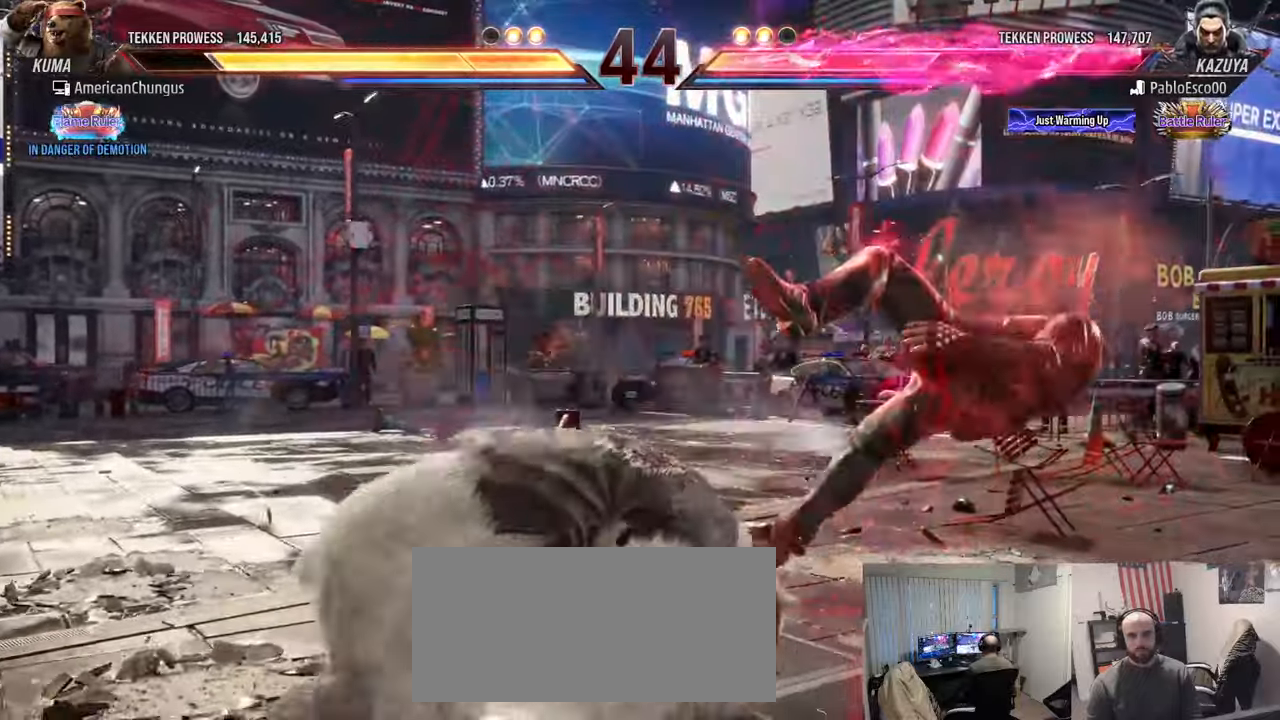
{"buttons": [], "left_stick": "down-right", "events": [[84, "TRIANGLE", "down"], [134, "TRIANGLE", "up"], [284, "TRIANGLE", "down"], [334, "TRIANGLE", "up"], [468, "TRIANGLE", "down"], [501, "TRIANGLE", "up"]]}
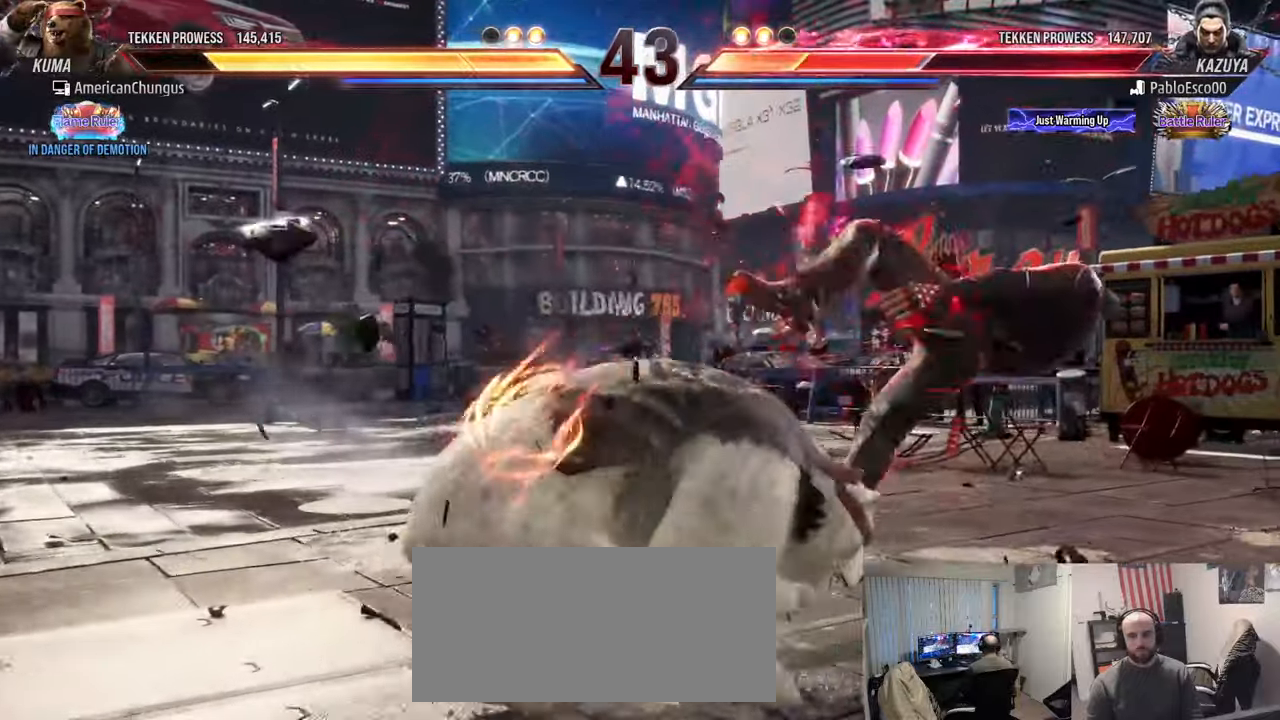
{"buttons": [], "left_stick": "center", "events": [[100, "TRIANGLE", "down"], [150, "left_stick", "center"], [200, "TRIANGLE", "up"]]}
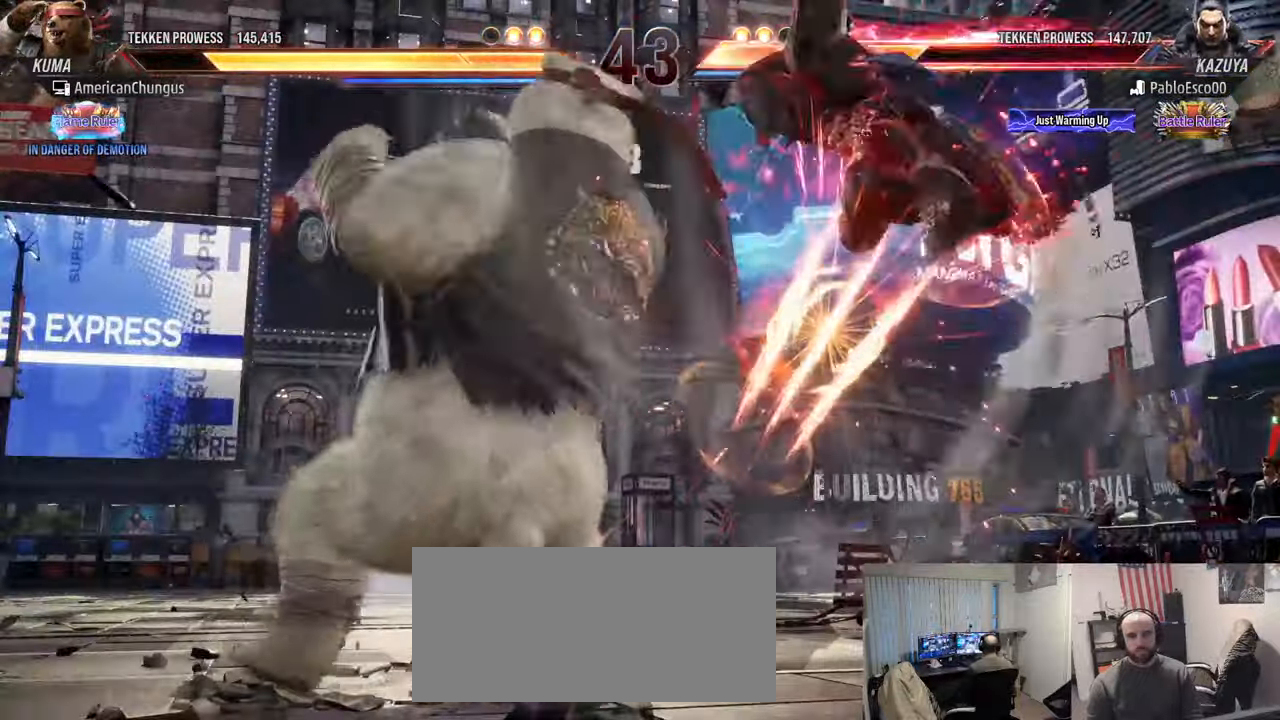
{"buttons": [], "left_stick": "right", "events": [[267, "left_stick", "right"], [351, "left_stick", "center"], [451, "left_stick", "right"]]}
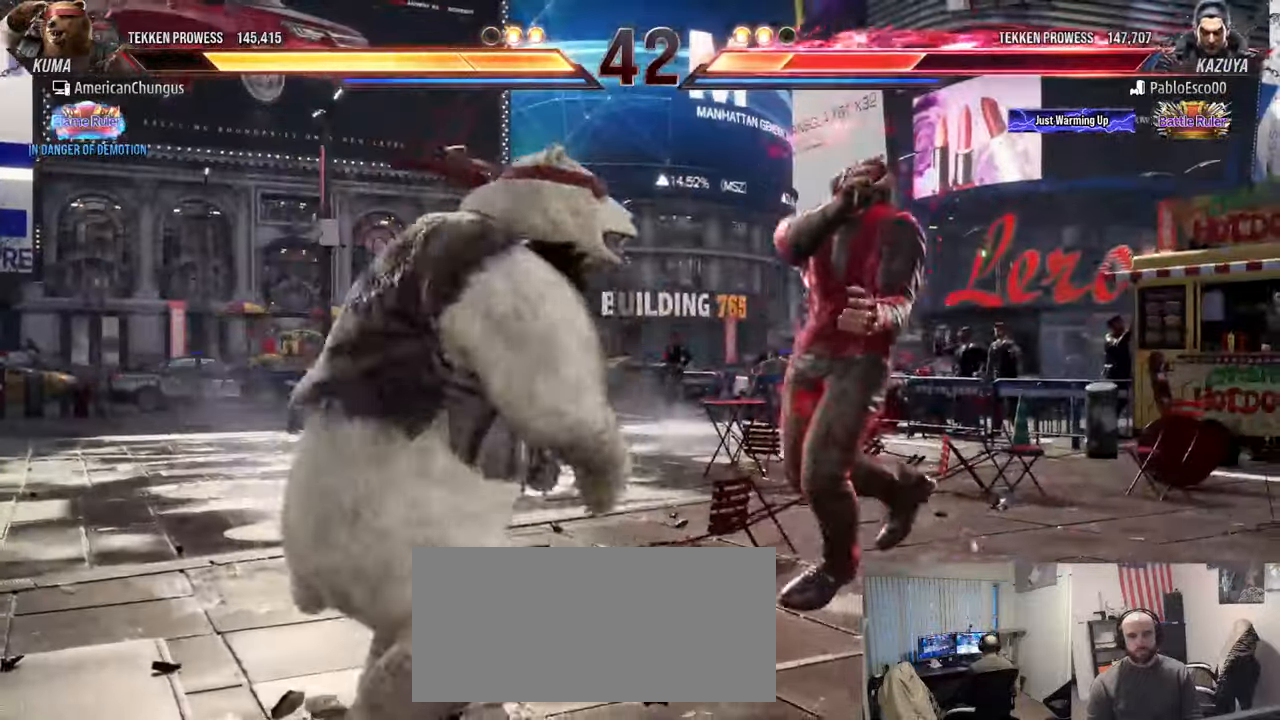
{"buttons": [], "left_stick": "right", "events": [[67, "left_stick", "left"], [167, "left_stick", "center"], [300, "left_stick", "right"], [417, "left_stick", "center"], [500, "left_stick", "right"]]}
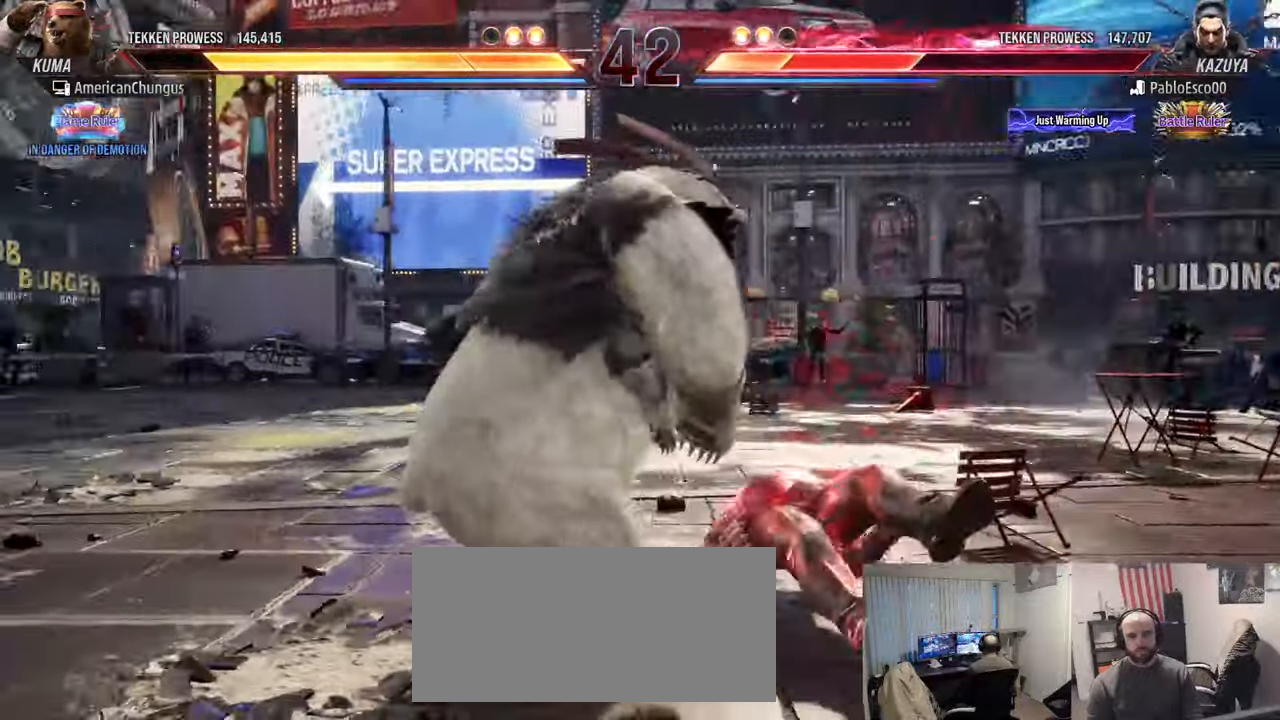
{"buttons": [], "left_stick": "center", "events": [[184, "left_stick", "up-right"], [251, "CROSS", "down"], [317, "CROSS", "up"], [351, "CIRCLE", "down"], [384, "left_stick", "center"], [468, "CIRCLE", "up"]]}
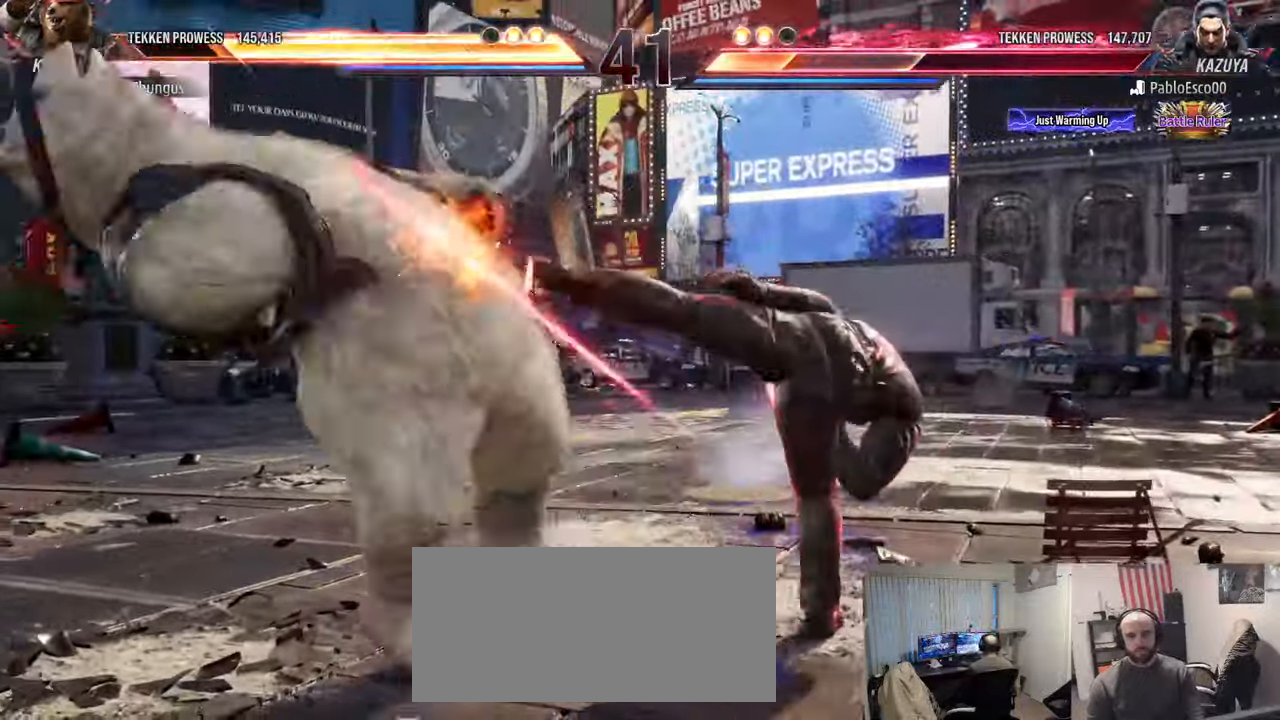
{"buttons": [], "left_stick": "center", "events": [[50, "R1", "down"], [117, "R1", "up"]]}
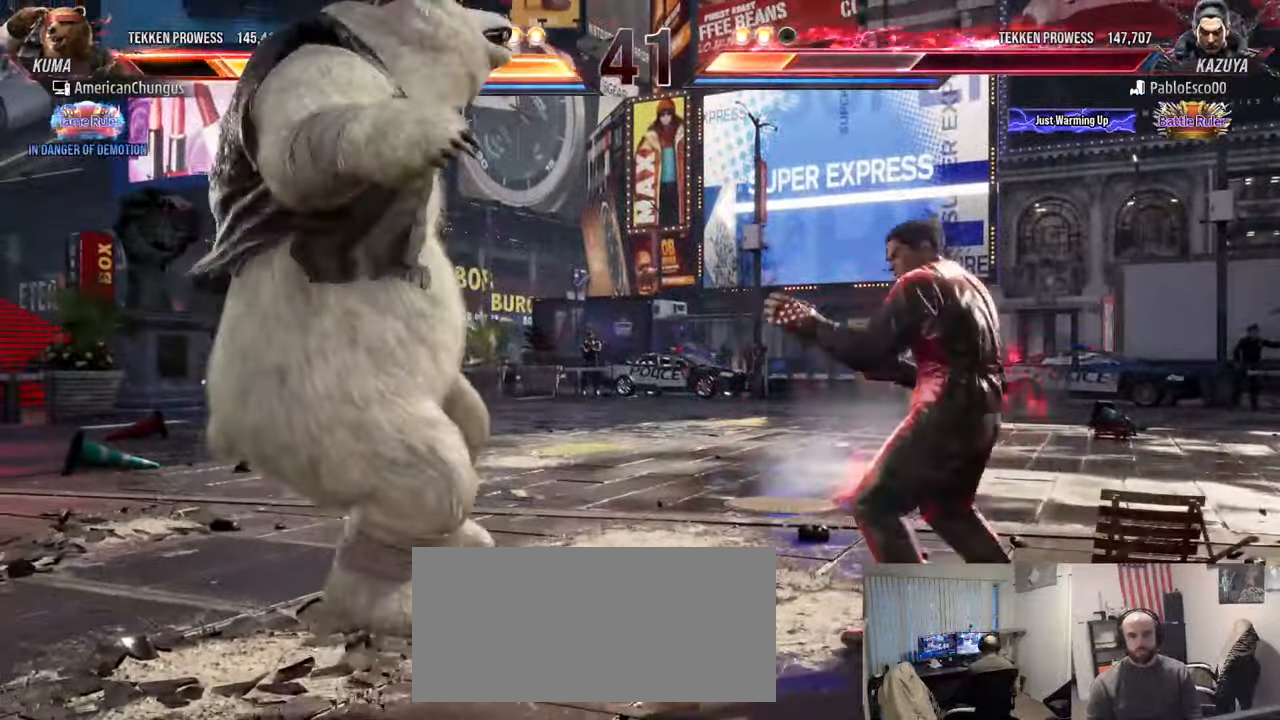
{"buttons": [], "left_stick": "left", "events": [[201, "left_stick", "left"], [334, "SQUARE", "down"], [418, "SQUARE", "up"]]}
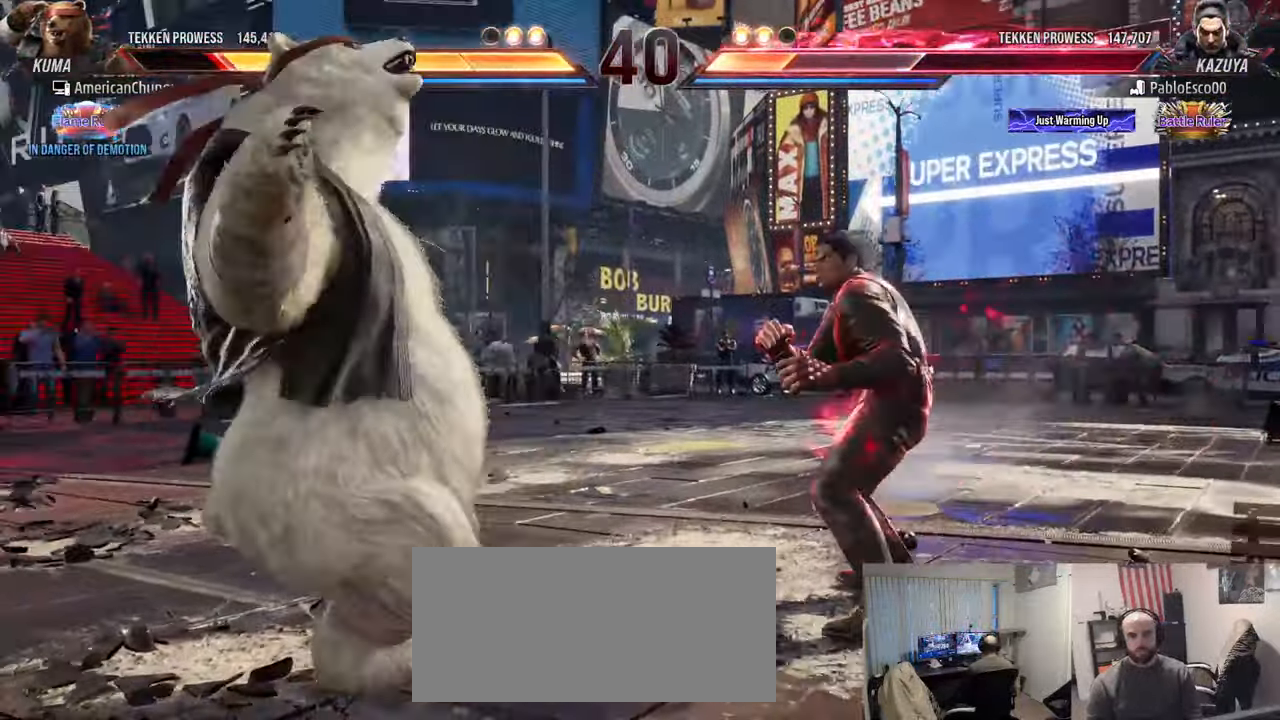
{"buttons": [], "left_stick": "left", "events": [[17, "SQUARE", "down"], [117, "SQUARE", "up"], [233, "SQUARE", "down"], [333, "SQUARE", "up"]]}
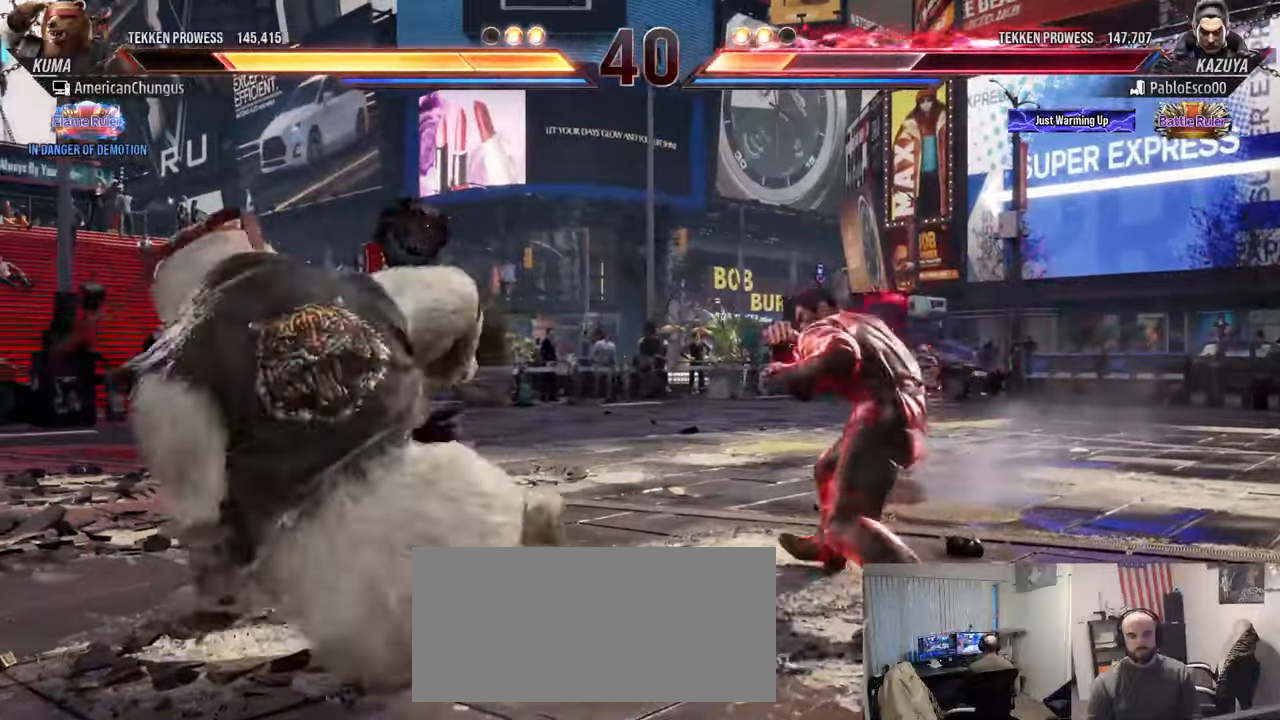
{"buttons": [], "left_stick": "left", "events": []}
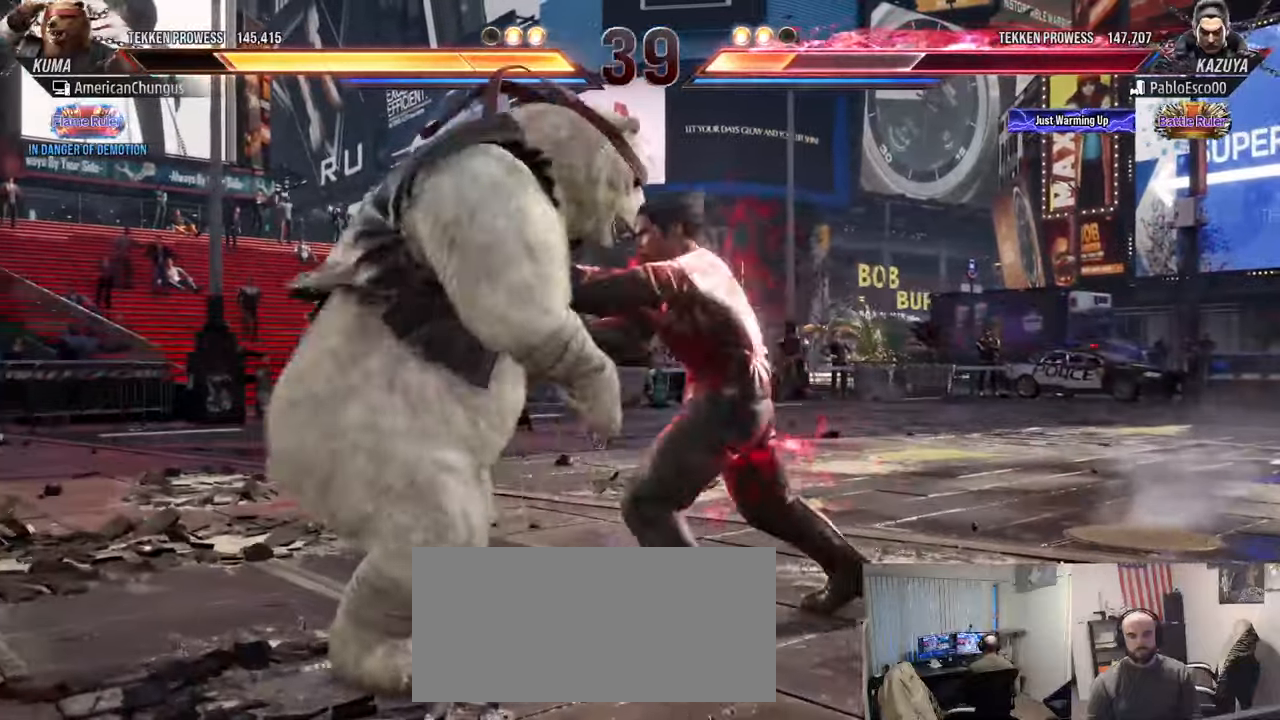
{"buttons": ["SQUARE", "TRIANGLE"], "left_stick": "center", "events": [[217, "TRIANGLE", "down"], [234, "SQUARE", "down"], [301, "TRIANGLE", "up"], [317, "SQUARE", "up"], [334, "left_stick", "center"], [351, "SQUARE", "down"], [351, "TRIANGLE", "down"], [451, "SQUARE", "up"], [451, "TRIANGLE", "up"], [501, "SQUARE", "down"], [501, "TRIANGLE", "down"]]}
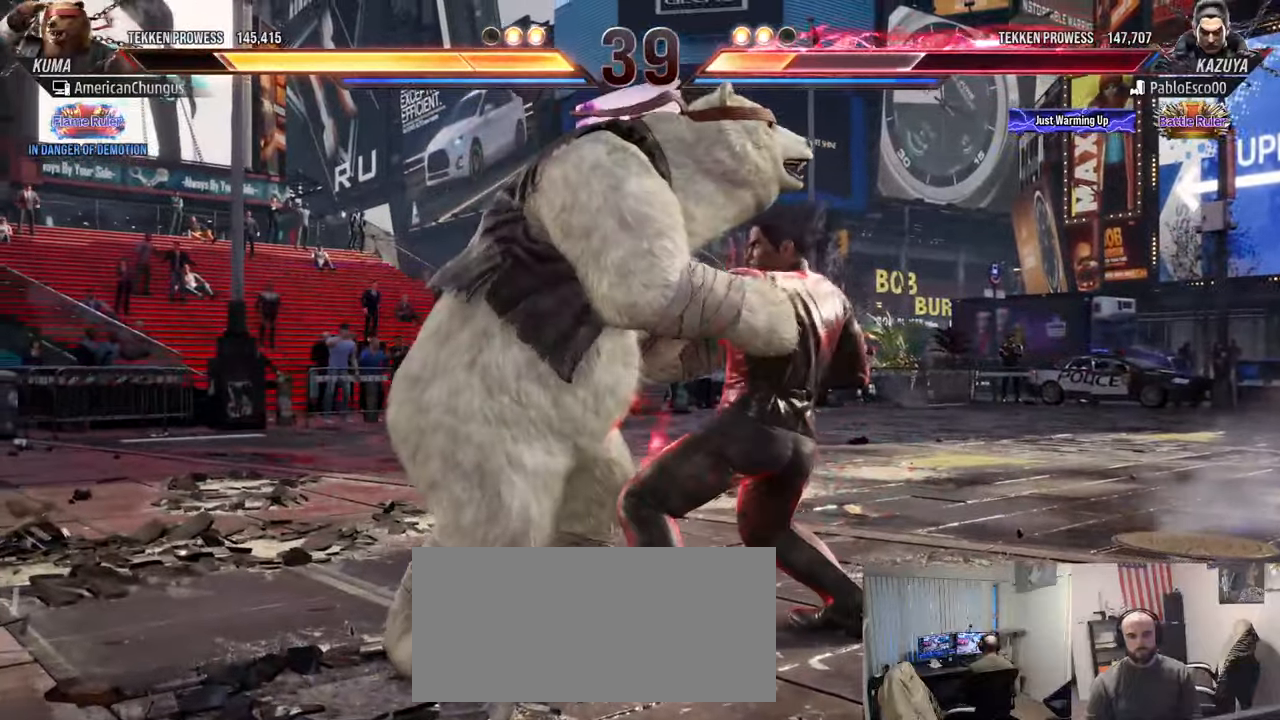
{"buttons": ["SQUARE", "TRIANGLE"], "left_stick": "center", "events": [[67, "SQUARE", "up"], [83, "TRIANGLE", "up"], [150, "SQUARE", "down"], [150, "TRIANGLE", "down"], [217, "SQUARE", "up"], [234, "TRIANGLE", "up"], [300, "SQUARE", "down"], [300, "TRIANGLE", "down"], [384, "SQUARE", "up"], [384, "TRIANGLE", "up"], [467, "SQUARE", "down"], [467, "TRIANGLE", "down"]]}
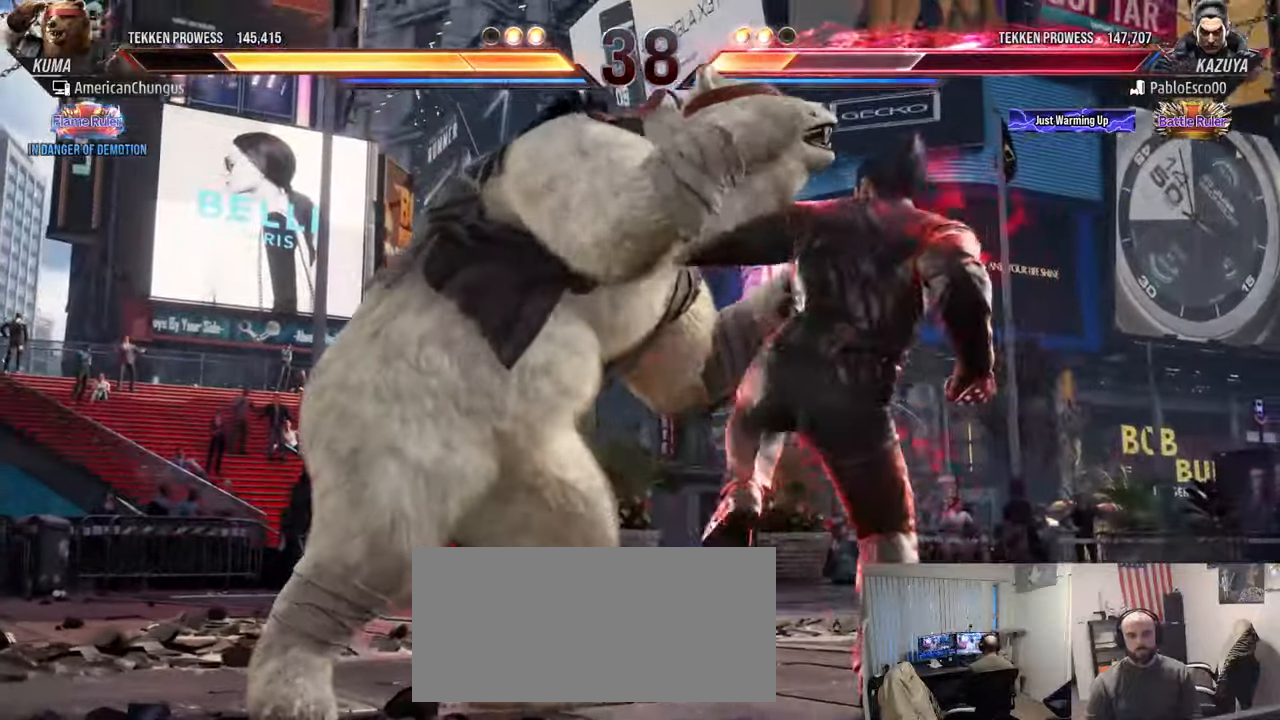
{"buttons": [], "left_stick": "center", "events": [[34, "SQUARE", "up"], [50, "TRIANGLE", "up"], [151, "SQUARE", "down"], [151, "TRIANGLE", "down"], [217, "SQUARE", "up"], [234, "TRIANGLE", "up"]]}